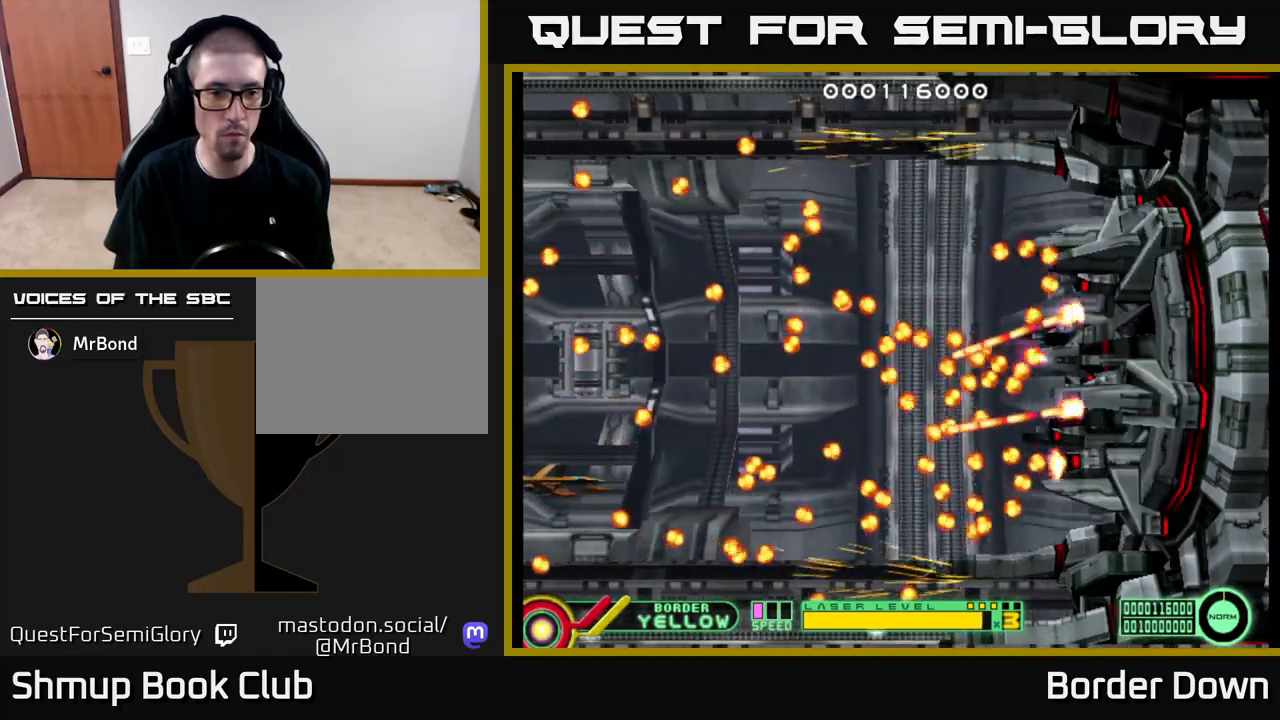
Gameplay with a controller (Xbox layout); each line is a JSON object with the inputs held at the frame after it. "events" lists button and stick changes between this image and that frame as [ms after this image, input, new state], when the widget could be followed in between.
{"buttons": ["B", "DPAD_UP"], "left_stick": "center", "right_stick": "center", "events": [[267, "B", "down"], [383, "DPAD_UP", "down"]]}
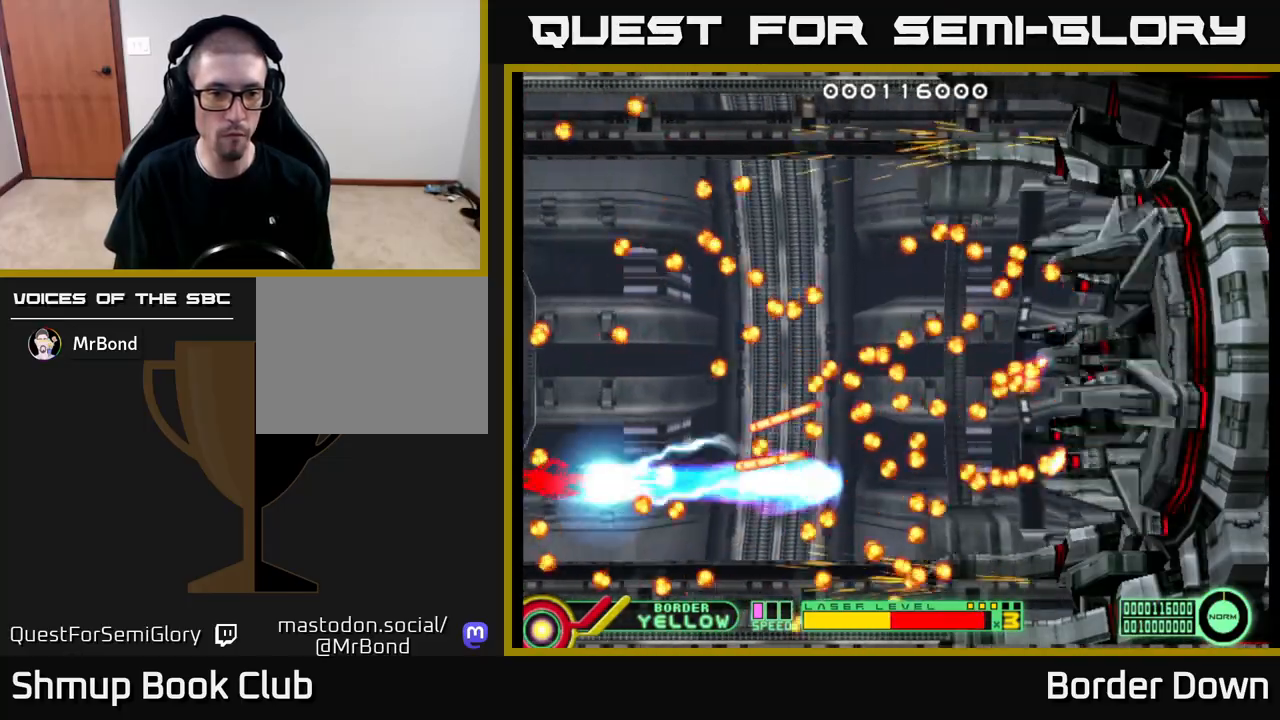
{"buttons": ["B", "DPAD_UP"], "left_stick": "center", "right_stick": "center", "events": []}
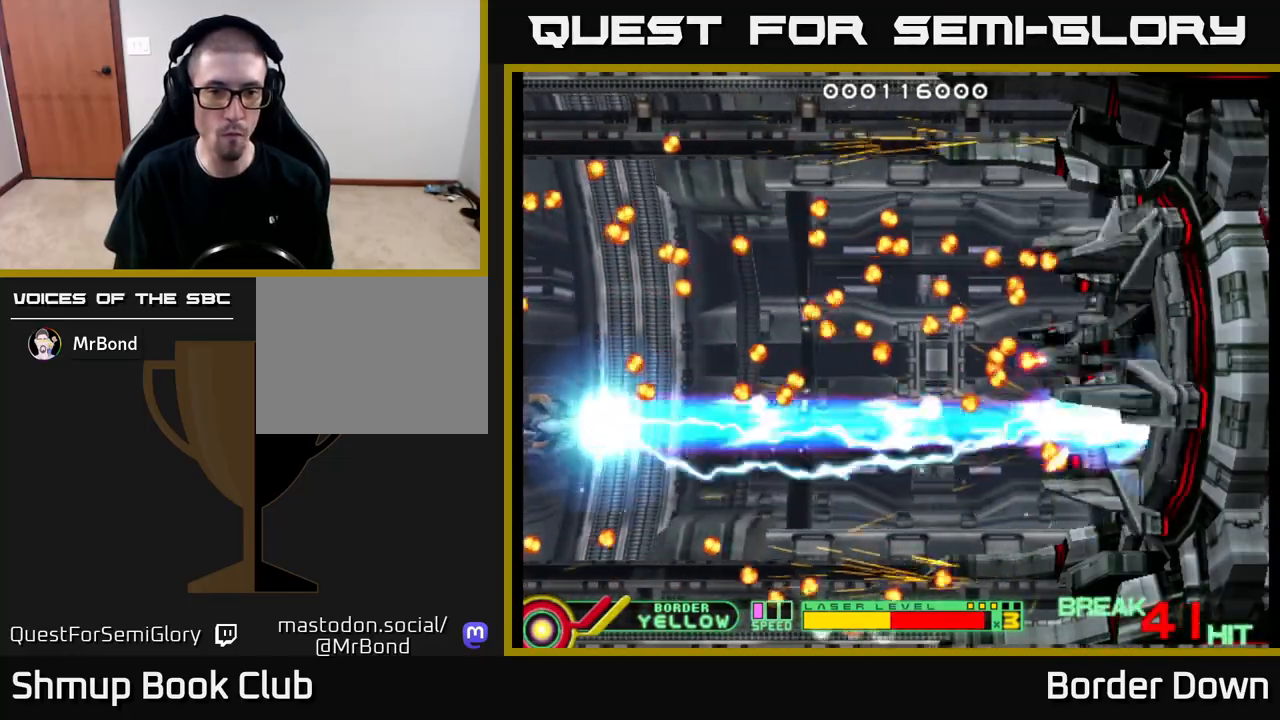
{"buttons": ["B", "DPAD_UP"], "left_stick": "center", "right_stick": "center", "events": []}
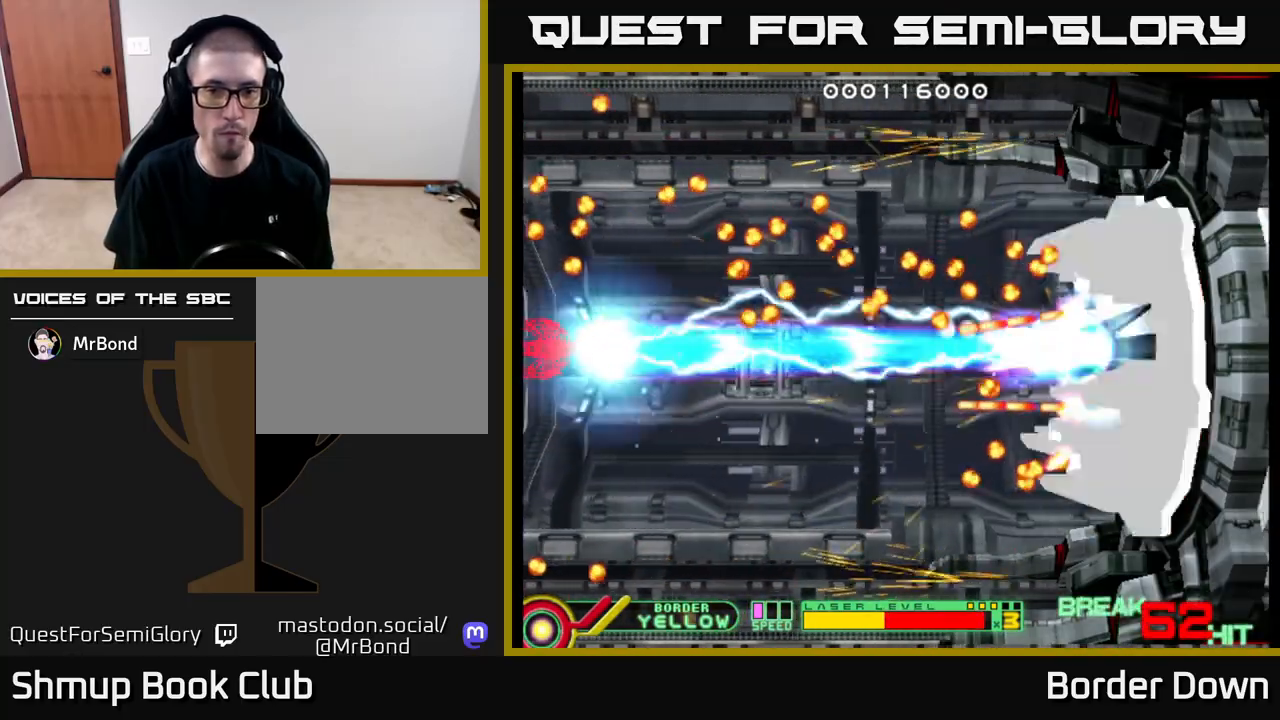
{"buttons": ["B", "DPAD_UP"], "left_stick": "center", "right_stick": "center", "events": []}
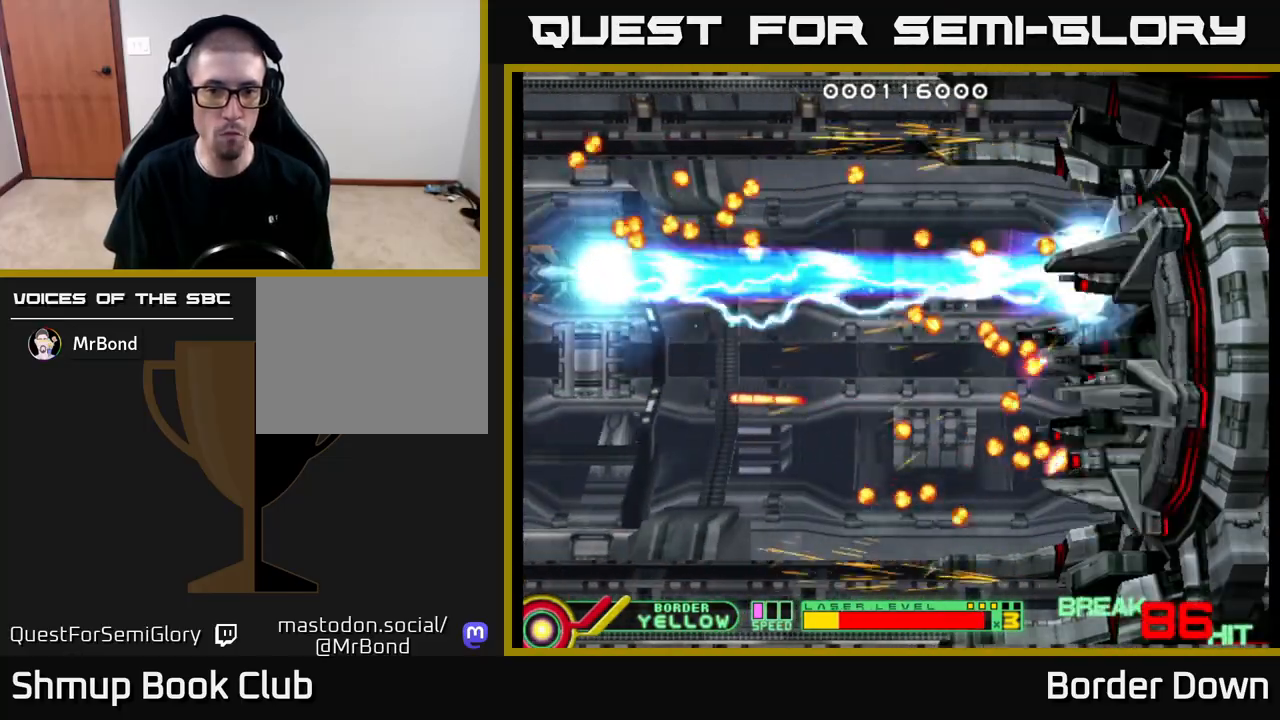
{"buttons": ["B", "DPAD_DOWN"], "left_stick": "center", "right_stick": "center", "events": [[333, "DPAD_UP", "up"], [350, "DPAD_DOWN", "down"]]}
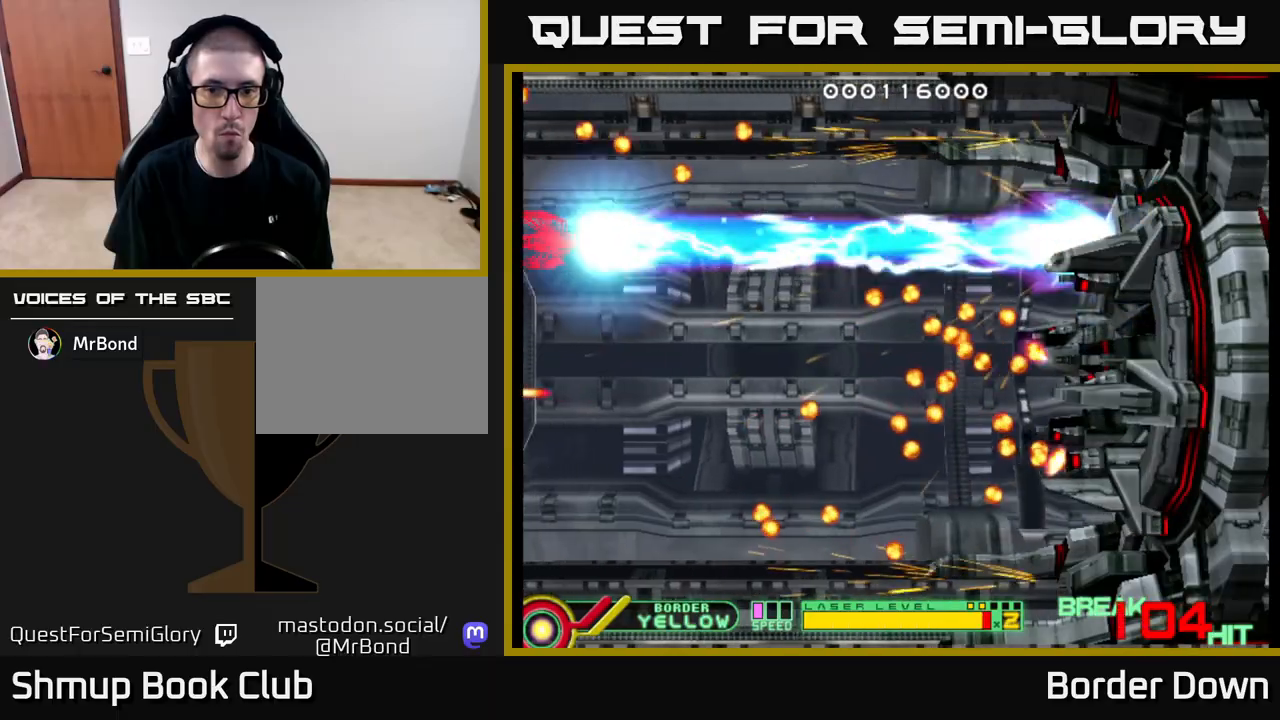
{"buttons": ["B", "DPAD_DOWN"], "left_stick": "center", "right_stick": "center", "events": []}
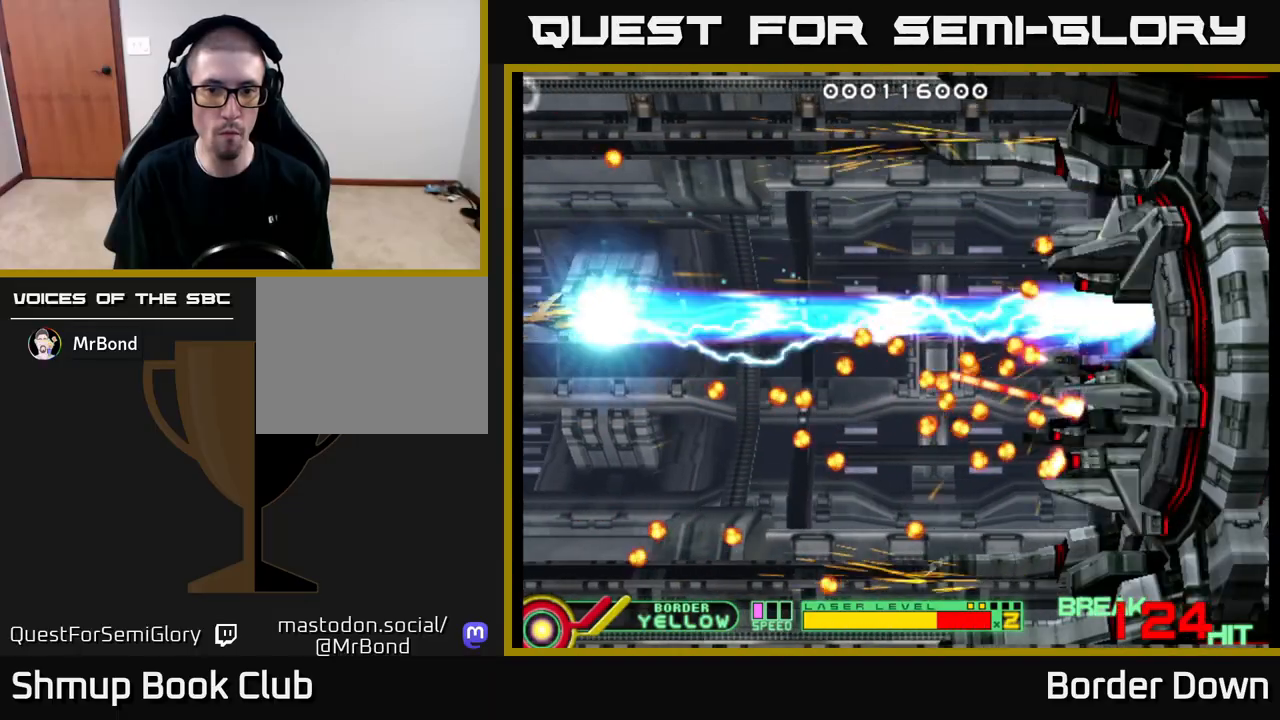
{"buttons": ["B", "DPAD_DOWN"], "left_stick": "center", "right_stick": "center", "events": []}
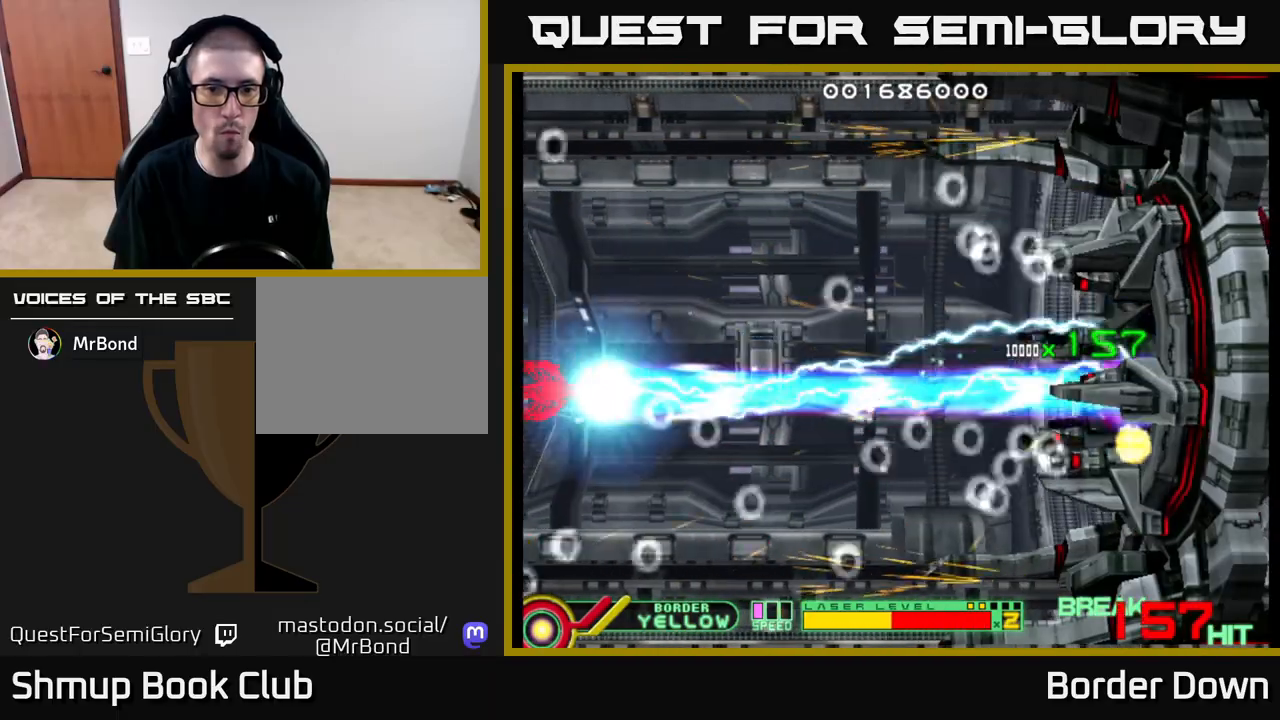
{"buttons": ["A", "DPAD_RIGHT"], "left_stick": "center", "right_stick": "center", "events": [[267, "B", "up"], [267, "DPAD_RIGHT", "down"], [283, "DPAD_DOWN", "up"], [333, "DPAD_UP", "down"], [350, "DPAD_RIGHT", "up"], [367, "A", "down"], [417, "DPAD_RIGHT", "down"], [450, "A", "up"], [483, "DPAD_UP", "up"], [500, "A", "down"]]}
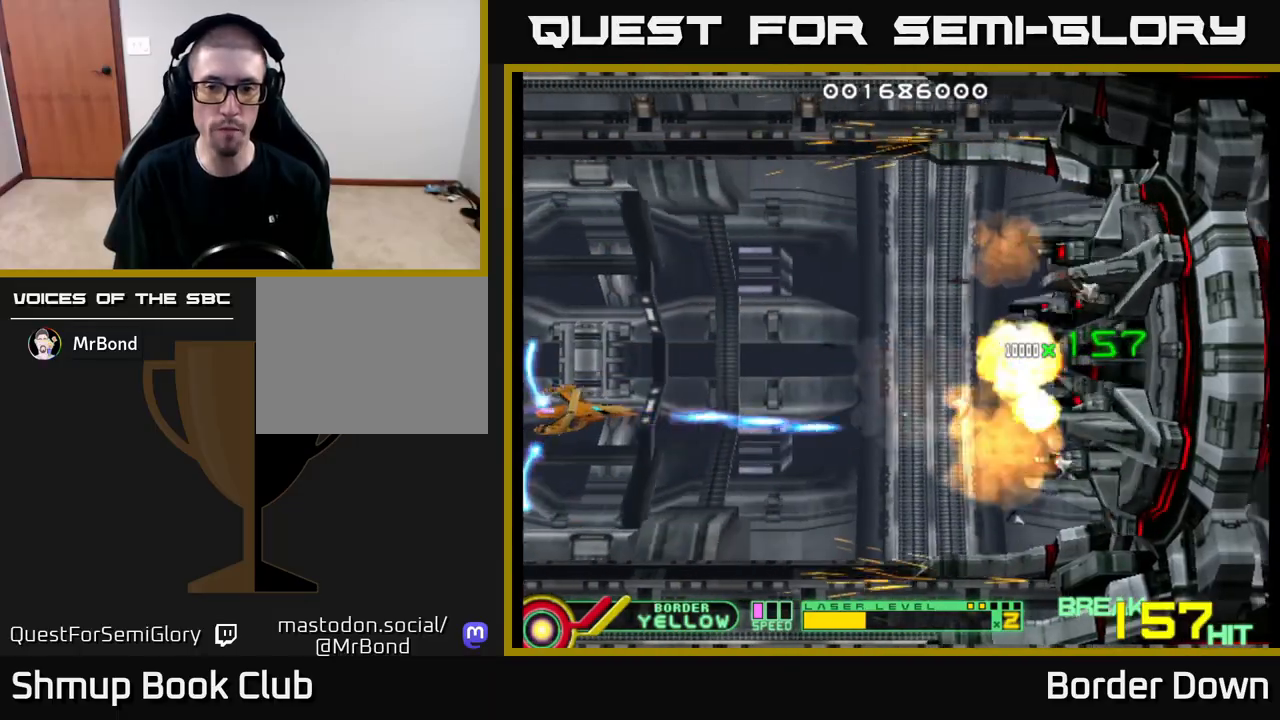
{"buttons": [], "left_stick": "center", "right_stick": "center", "events": [[100, "A", "up"], [150, "A", "down"], [217, "A", "up"], [233, "DPAD_UP", "down"], [267, "DPAD_UP", "up"], [283, "A", "down"], [350, "A", "up"], [433, "A", "down"], [450, "DPAD_RIGHT", "up"], [500, "A", "up"]]}
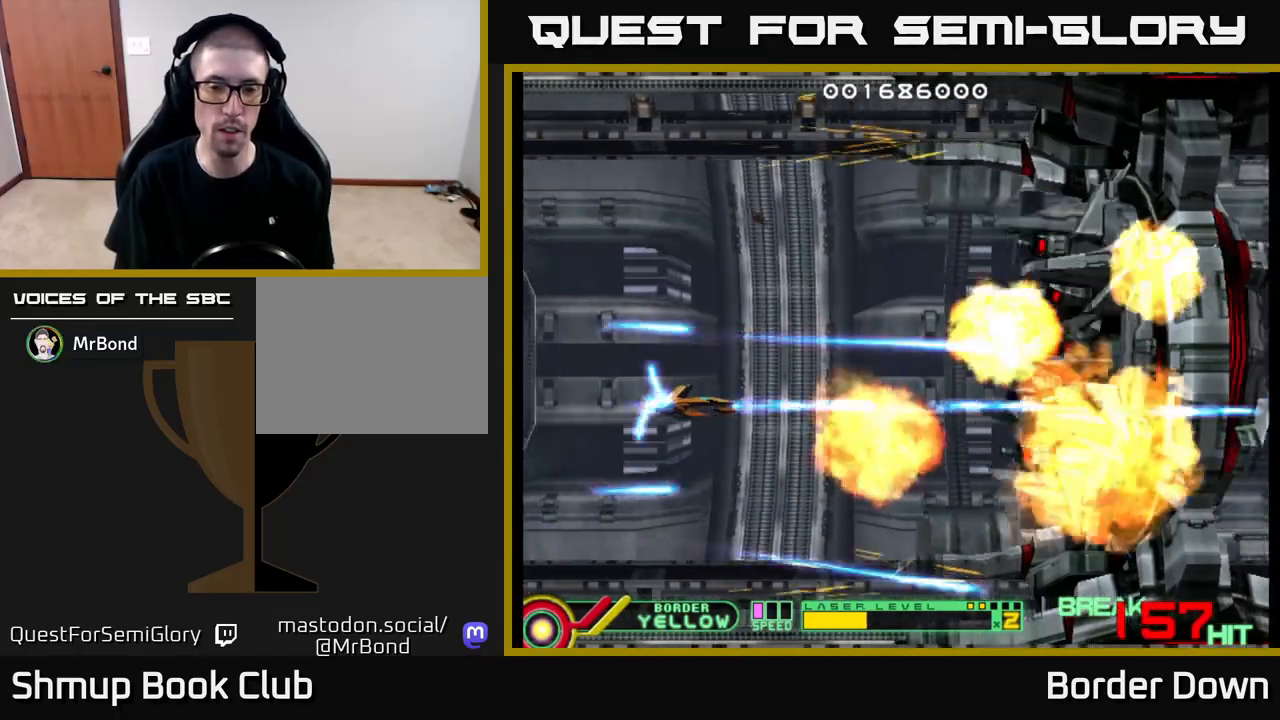
{"buttons": [], "left_stick": "center", "right_stick": "center", "events": []}
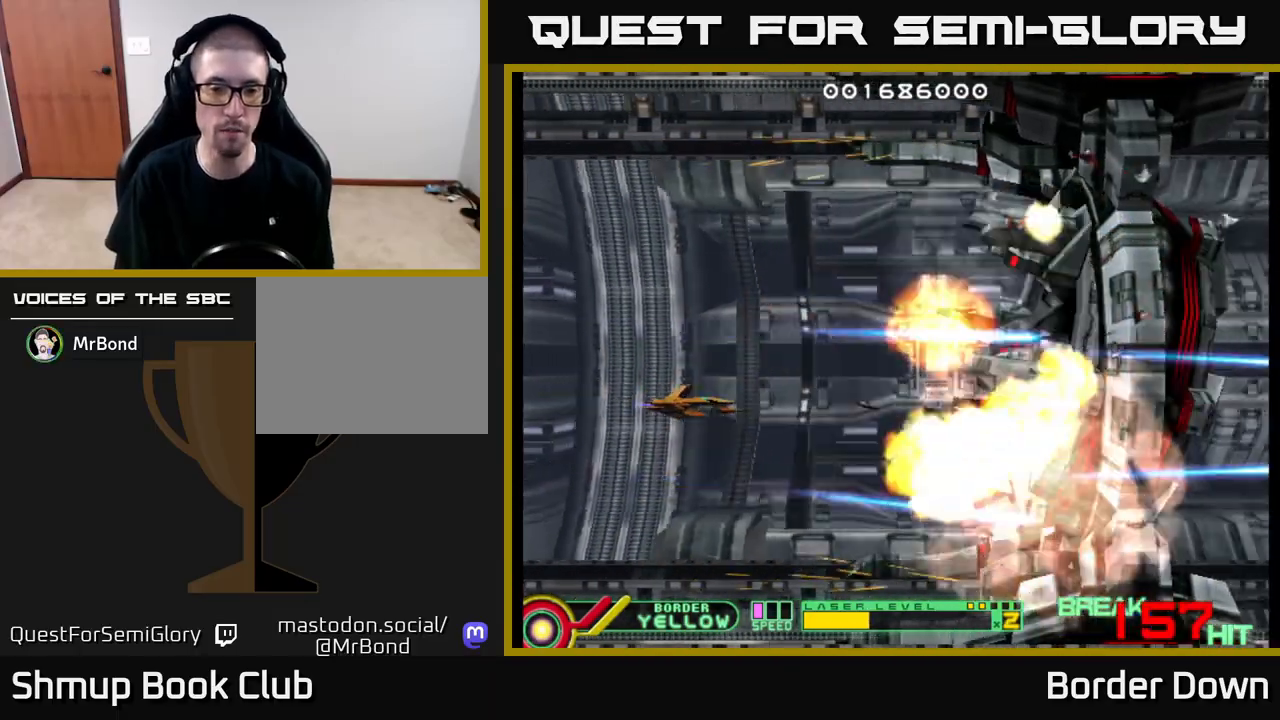
{"buttons": [], "left_stick": "center", "right_stick": "center", "events": [[317, "X", "down"], [383, "X", "up"]]}
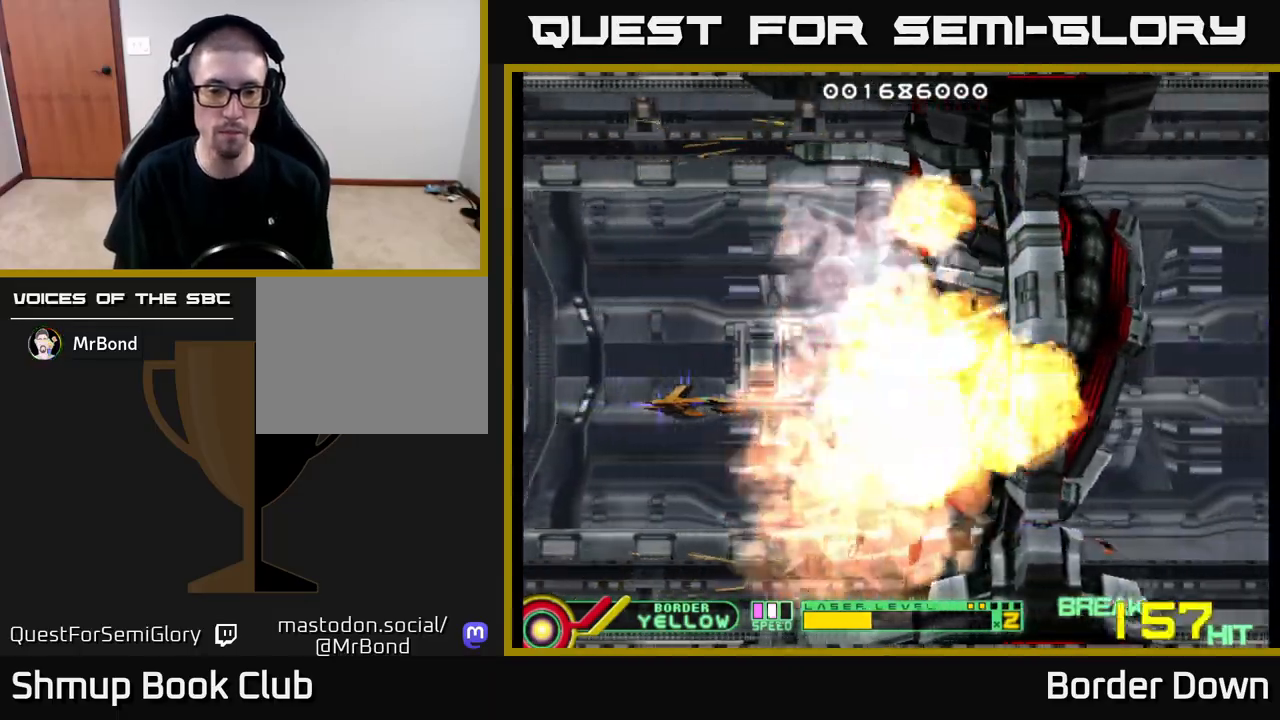
{"buttons": ["DPAD_UP"], "left_stick": "center", "right_stick": "center", "events": [[217, "X", "down"], [267, "X", "up"], [383, "DPAD_UP", "down"]]}
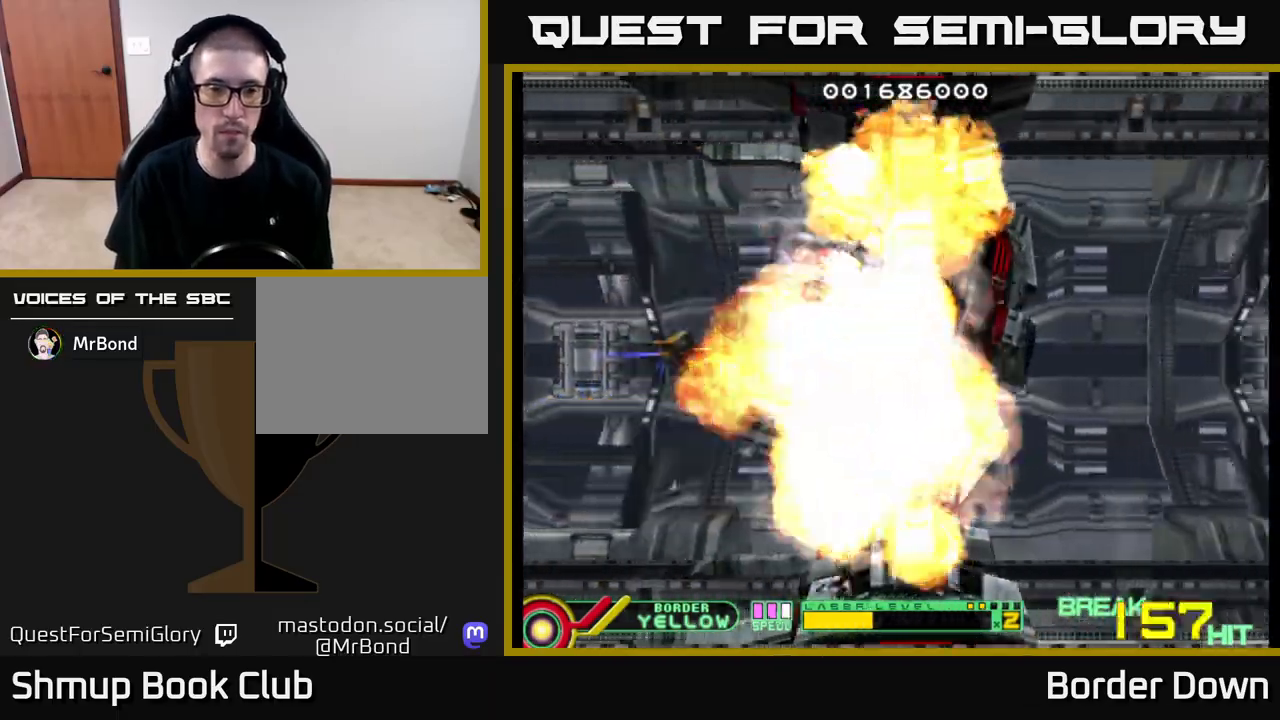
{"buttons": ["DPAD_DOWN"], "left_stick": "center", "right_stick": "center", "events": [[33, "DPAD_UP", "up"], [400, "A", "down"], [433, "A", "up"], [500, "DPAD_DOWN", "down"]]}
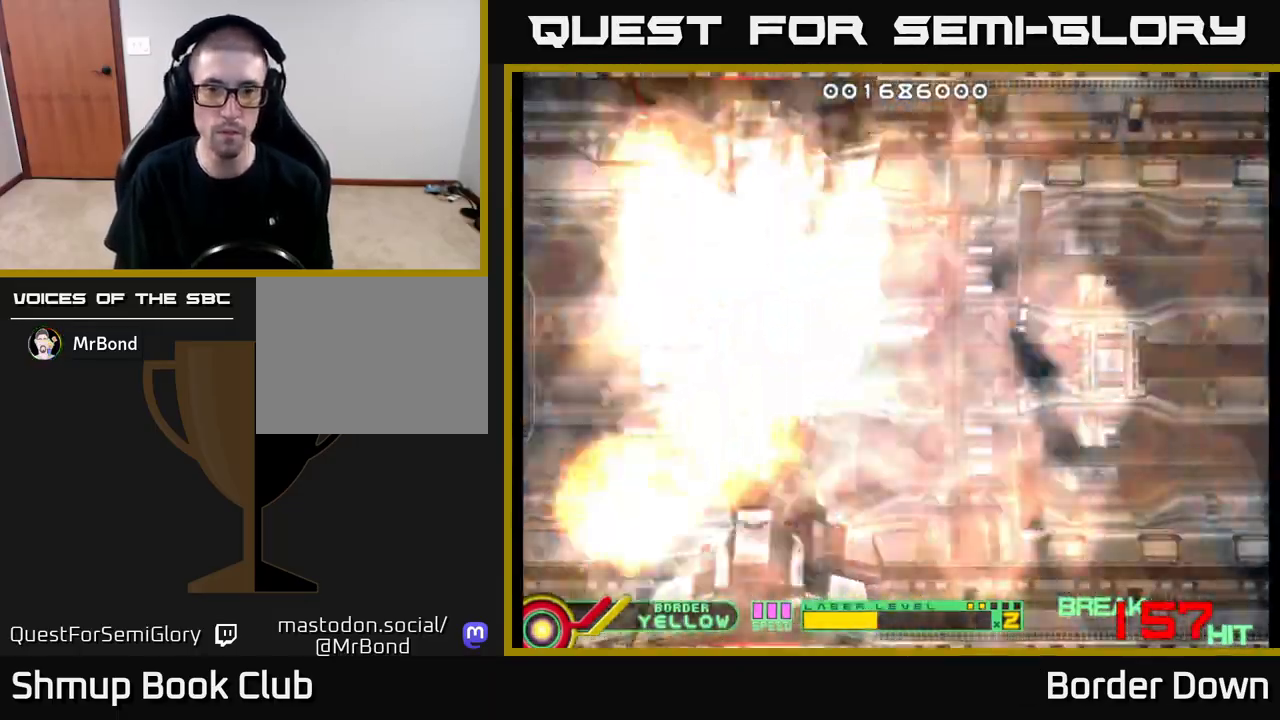
{"buttons": ["DPAD_RIGHT"], "left_stick": "center", "right_stick": "center", "events": [[83, "DPAD_RIGHT", "down"], [117, "DPAD_DOWN", "up"], [150, "A", "down"], [150, "DPAD_RIGHT", "up"], [200, "A", "up"], [300, "A", "down"], [333, "DPAD_DOWN", "down"], [350, "A", "up"], [383, "DPAD_RIGHT", "down"], [433, "A", "down"], [450, "DPAD_DOWN", "up"], [500, "A", "up"]]}
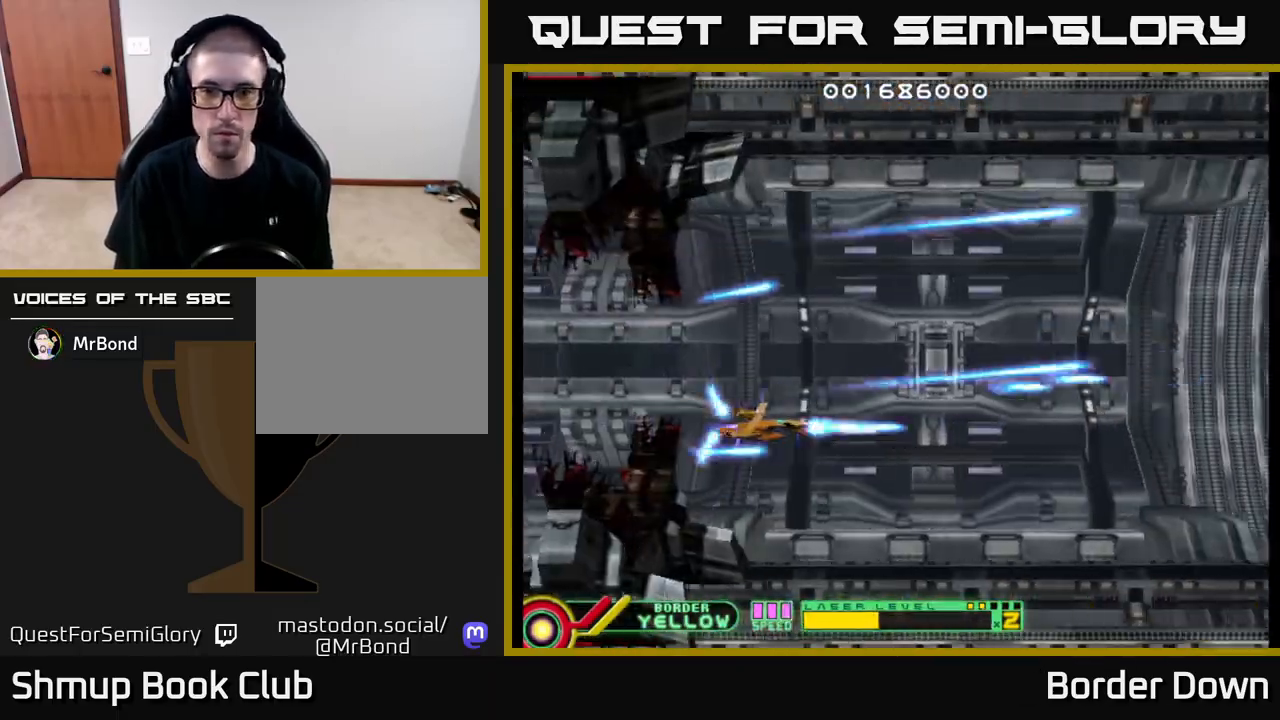
{"buttons": ["DPAD_DOWN"], "left_stick": "center", "right_stick": "center", "events": [[33, "DPAD_RIGHT", "up"], [50, "DPAD_UP", "down"], [67, "A", "down"], [150, "A", "up"], [200, "A", "down"], [283, "A", "up"], [367, "A", "down"], [367, "DPAD_UP", "up"], [417, "DPAD_DOWN", "down"], [433, "A", "up"]]}
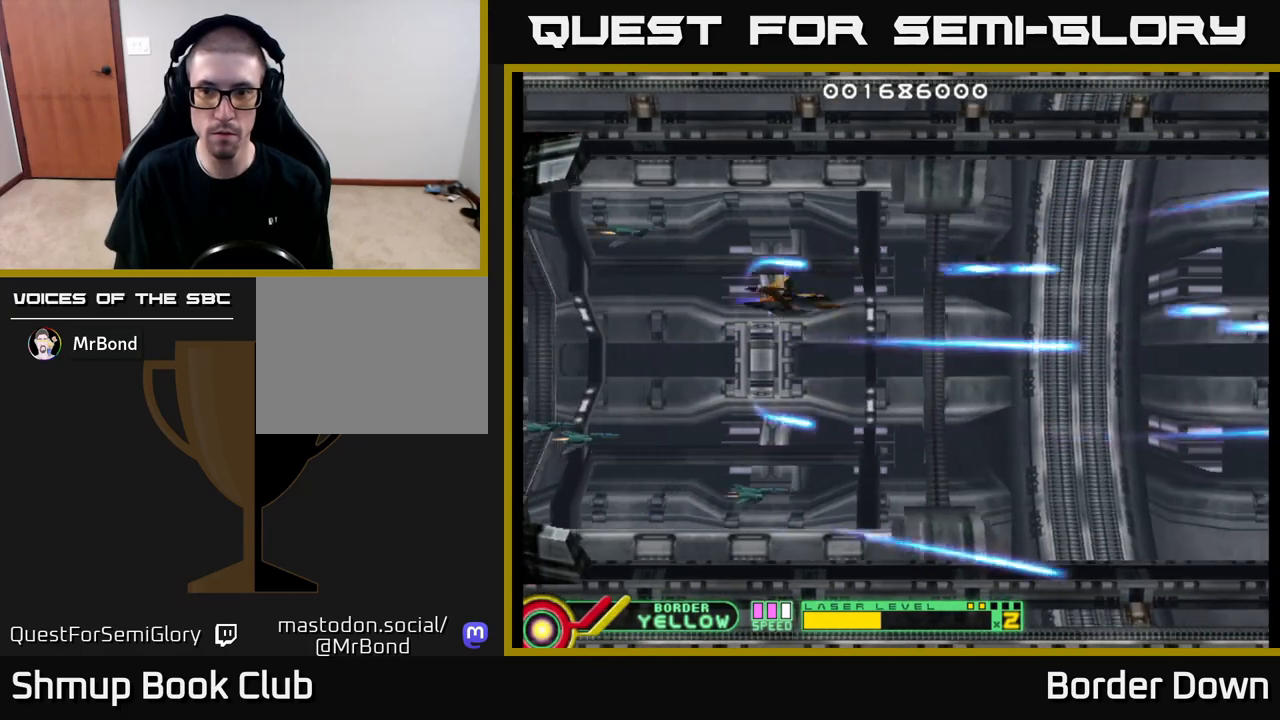
{"buttons": ["A", "DPAD_UP", "DPAD_LEFT"], "left_stick": "center", "right_stick": "center", "events": [[17, "A", "down"], [83, "A", "up"], [167, "A", "down"], [233, "A", "up"], [283, "A", "down"], [283, "DPAD_DOWN", "up"], [350, "DPAD_UP", "down"], [367, "A", "up"], [467, "A", "down"], [483, "DPAD_LEFT", "down"]]}
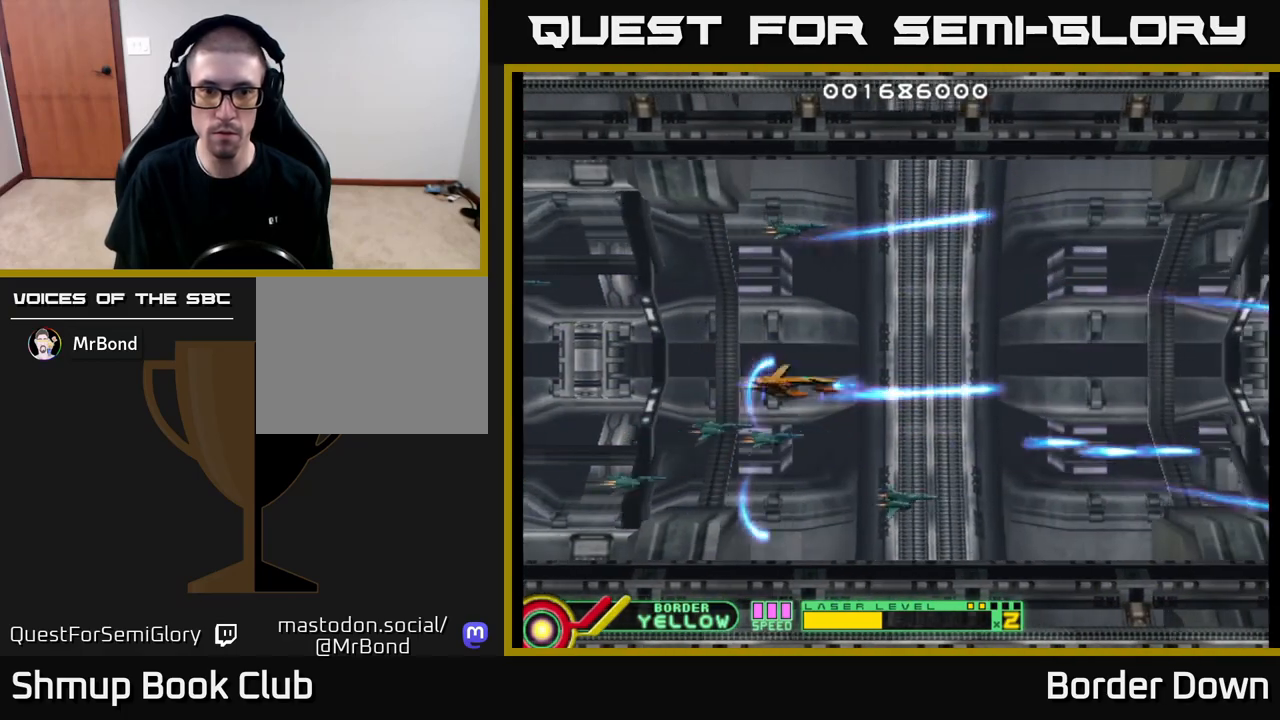
{"buttons": [], "left_stick": "center", "right_stick": "center"}
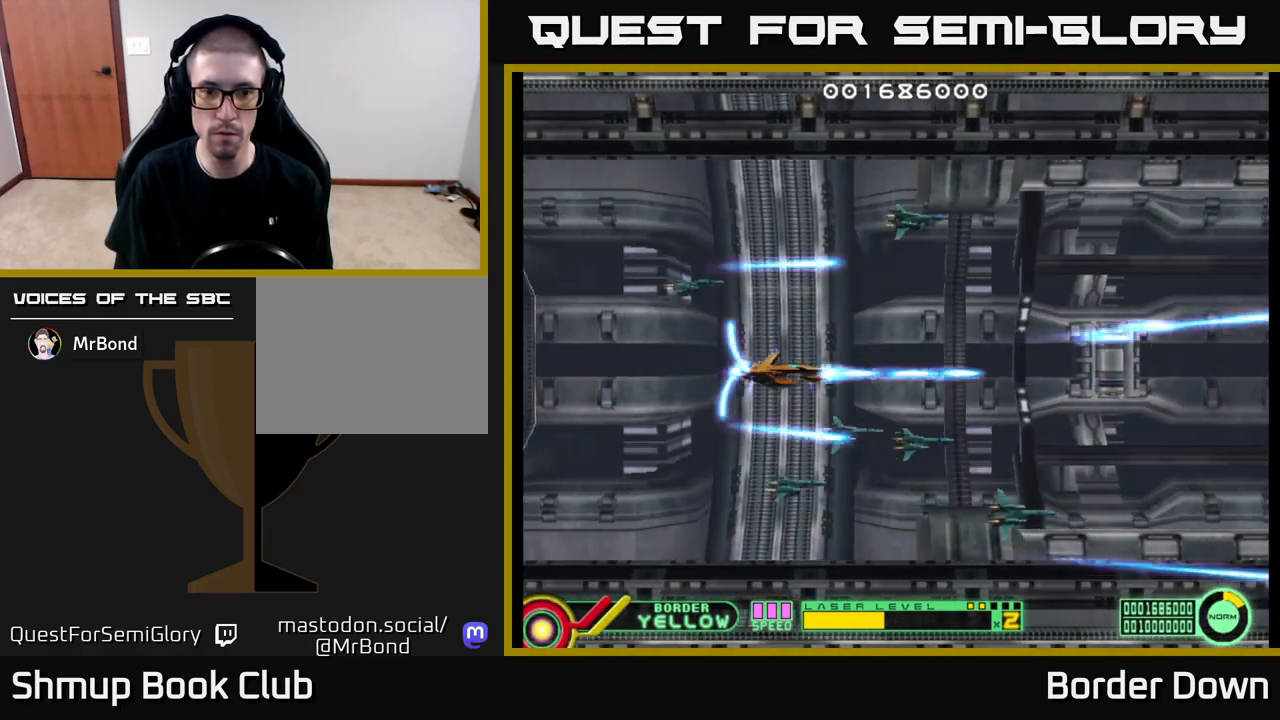
{"buttons": [], "left_stick": "center", "right_stick": "center", "events": [[67, "A", "down"], [150, "A", "up"], [233, "A", "down"], [283, "A", "up"], [383, "A", "down"], [450, "A", "up"]]}
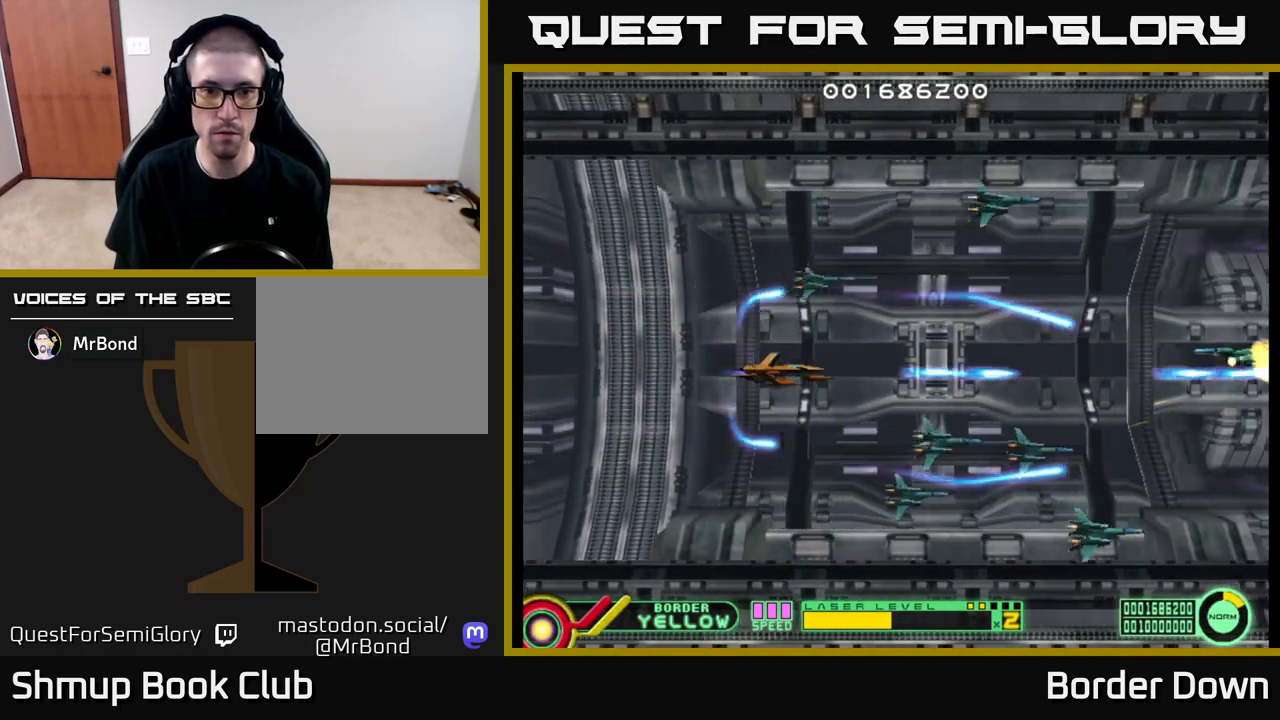
{"buttons": ["A", "DPAD_DOWN"], "left_stick": "center", "right_stick": "center", "events": [[17, "DPAD_LEFT", "down"], [33, "A", "down"], [100, "A", "up"], [150, "DPAD_UP", "down"], [183, "A", "down"], [183, "DPAD_LEFT", "up"], [233, "A", "up"], [317, "A", "down"], [383, "A", "up"], [467, "A", "down"], [467, "DPAD_UP", "up"], [500, "DPAD_DOWN", "down"]]}
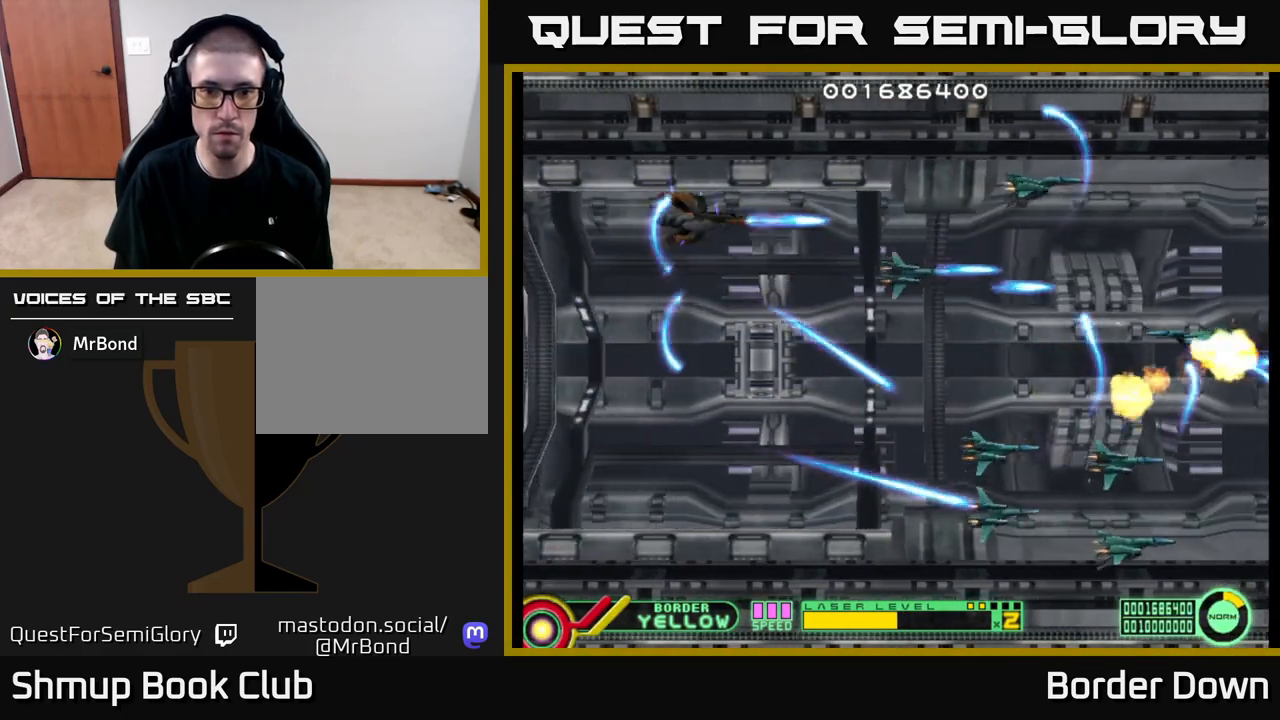
{"buttons": ["DPAD_UP"], "left_stick": "center", "right_stick": "center", "events": [[17, "A", "up"], [100, "A", "down"], [167, "A", "up"], [233, "A", "down"], [317, "A", "up"], [400, "A", "down"], [433, "DPAD_DOWN", "up"], [467, "DPAD_UP", "down"], [483, "A", "up"]]}
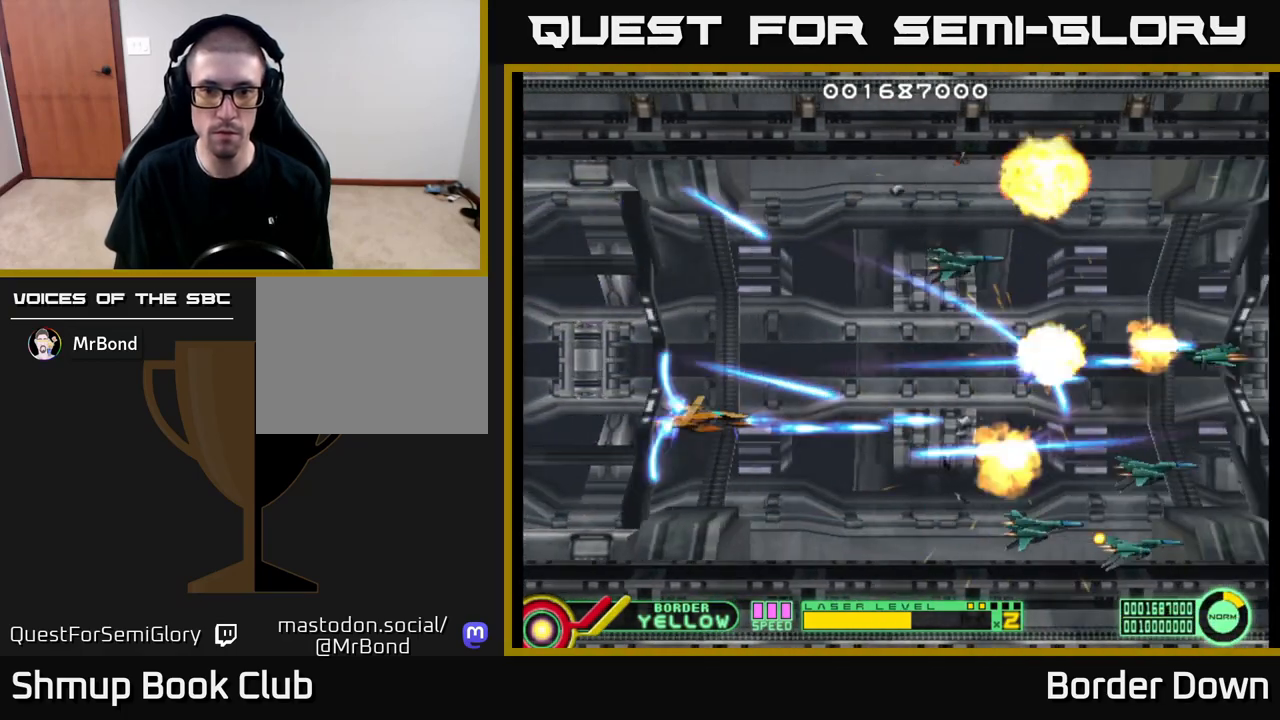
{"buttons": ["A", "DPAD_DOWN"], "left_stick": "center", "right_stick": "center", "events": [[50, "A", "down"], [133, "A", "up"], [200, "A", "down"], [267, "A", "up"], [350, "A", "down"], [350, "DPAD_UP", "up"], [417, "DPAD_DOWN", "down"], [433, "A", "up"], [500, "A", "down"]]}
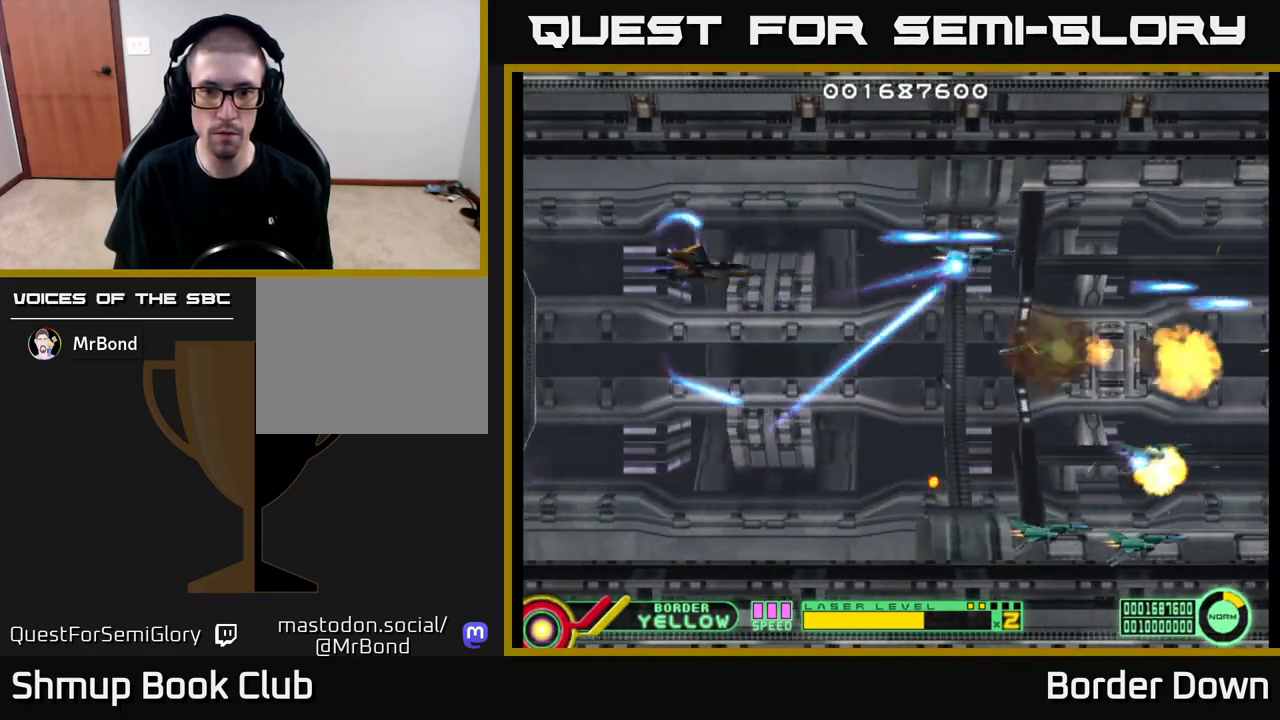
{"buttons": ["A", "DPAD_UP"], "left_stick": "center", "right_stick": "center", "events": [[83, "A", "up"], [150, "A", "down"], [183, "DPAD_LEFT", "down"], [200, "DPAD_DOWN", "up"], [217, "A", "up"], [250, "DPAD_UP", "down"], [300, "A", "down"], [367, "A", "up"], [367, "DPAD_LEFT", "up"], [467, "A", "down"]]}
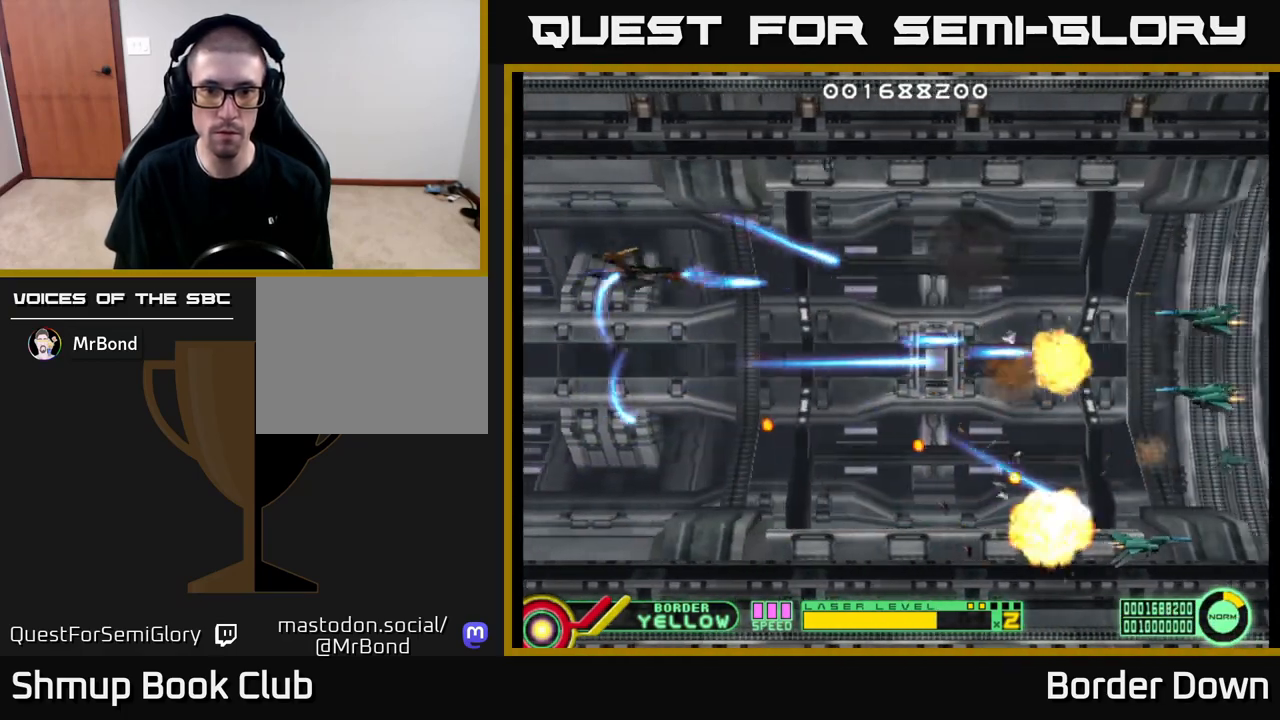
{"buttons": ["DPAD_LEFT"], "left_stick": "center", "right_stick": "center"}
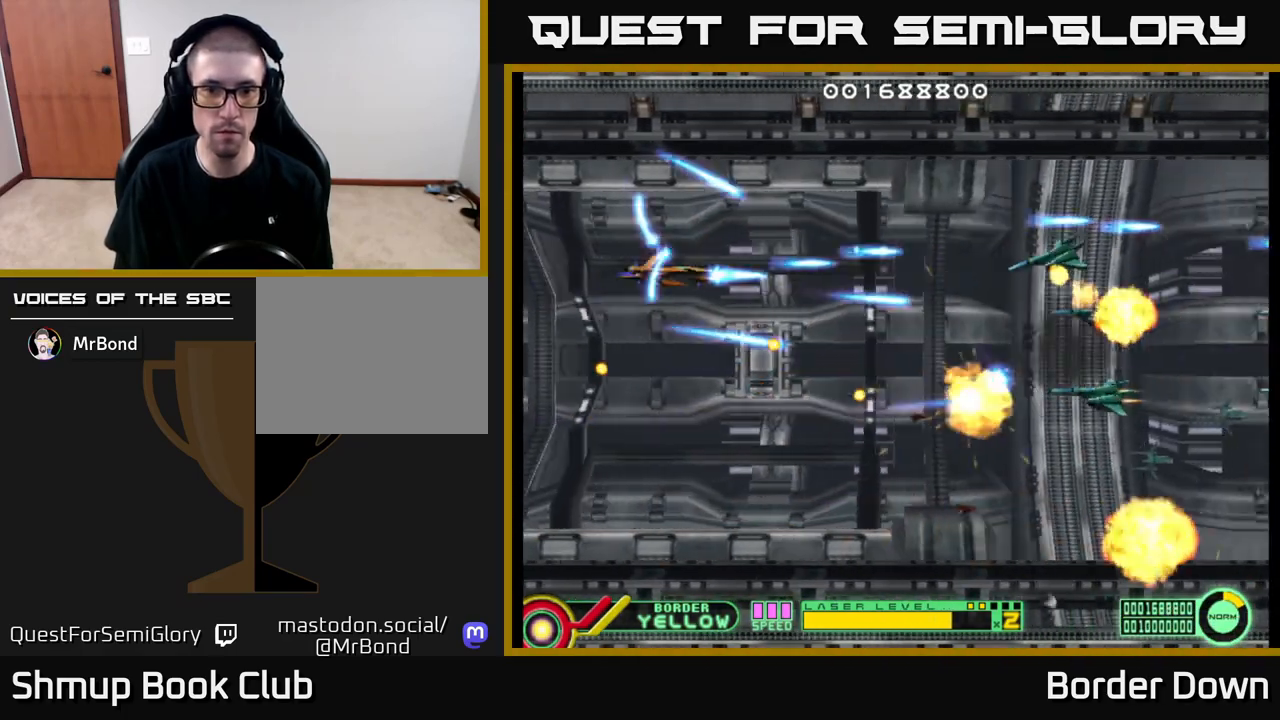
{"buttons": ["DPAD_DOWN"], "left_stick": "center", "right_stick": "center", "events": [[33, "DPAD_UP", "down"], [67, "A", "down"], [150, "A", "up"], [217, "A", "down"], [217, "DPAD_UP", "up"], [267, "DPAD_DOWN", "down"], [300, "A", "up"], [383, "A", "down"], [383, "DPAD_LEFT", "up"], [483, "A", "up"]]}
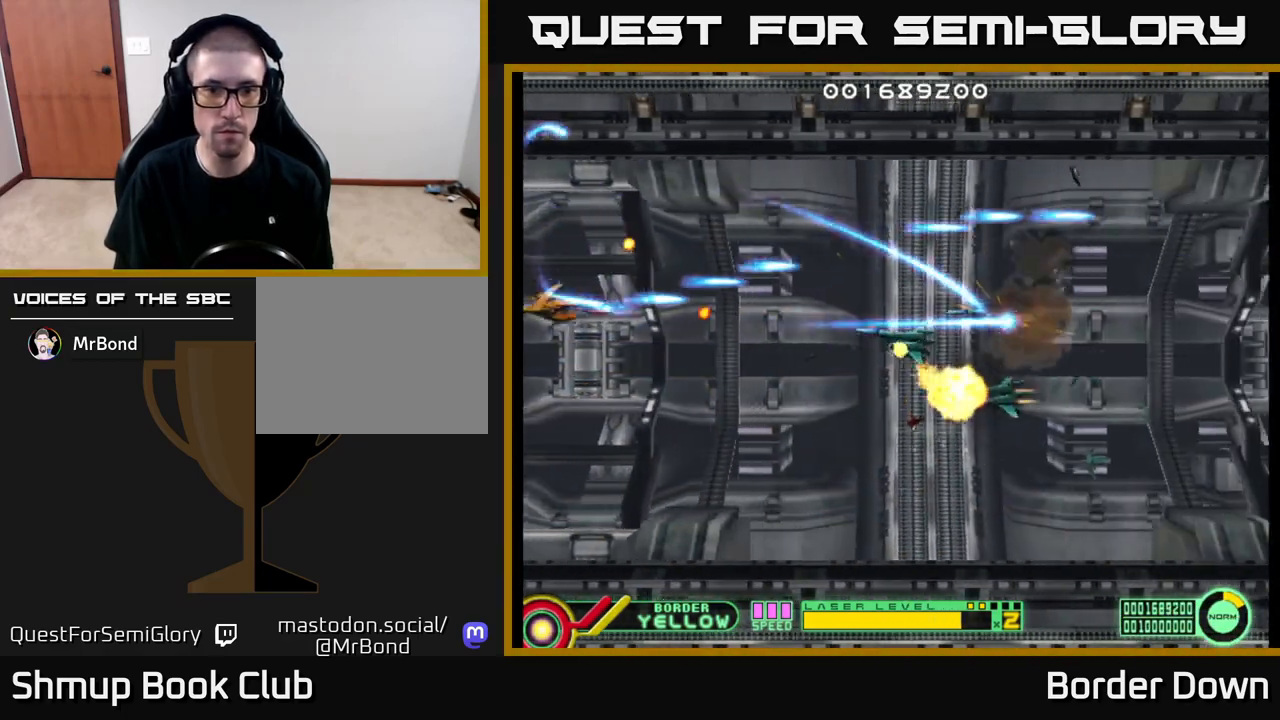
{"buttons": [], "left_stick": "center", "right_stick": "center", "events": [[50, "A", "down"], [133, "A", "up"], [167, "DPAD_RIGHT", "down"], [183, "DPAD_DOWN", "up"], [200, "A", "down"], [267, "A", "up"], [300, "DPAD_DOWN", "down"], [333, "DPAD_RIGHT", "up"], [367, "A", "down"], [450, "A", "up"], [500, "DPAD_DOWN", "up"]]}
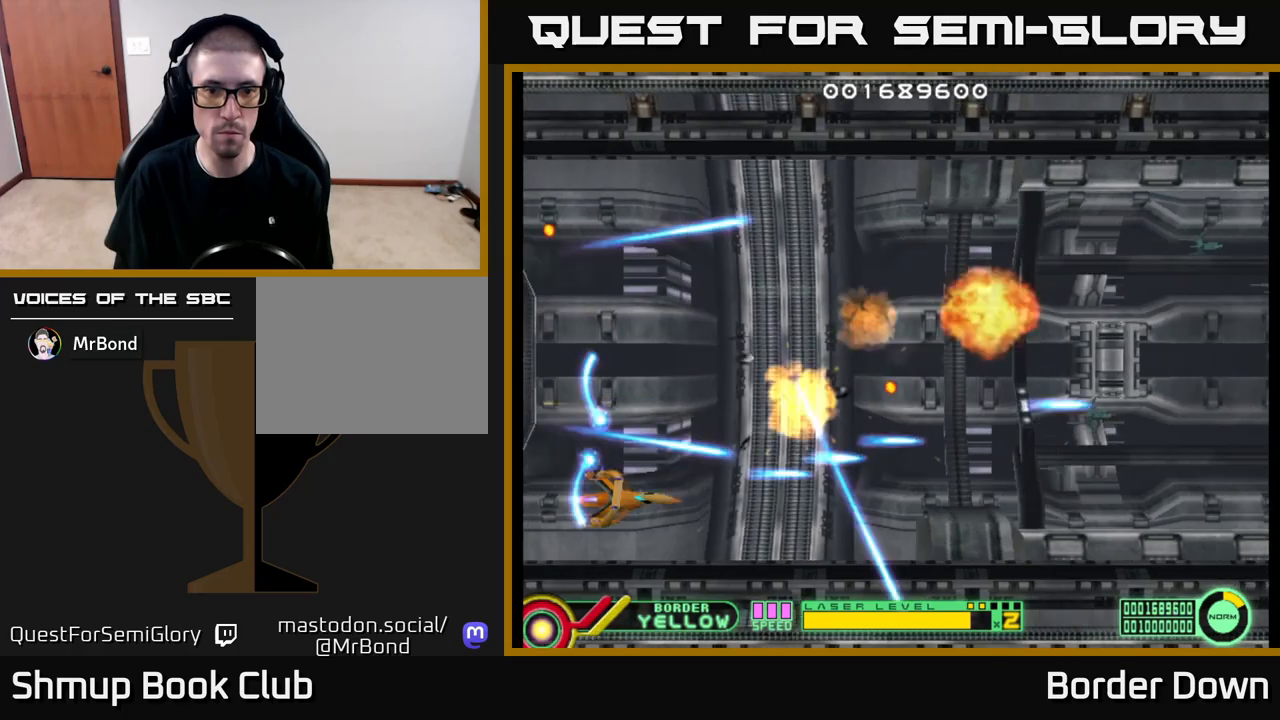
{"buttons": ["DPAD_UP"], "left_stick": "center", "right_stick": "center", "events": [[33, "A", "down"], [67, "DPAD_RIGHT", "down"], [100, "A", "up"], [167, "DPAD_UP", "down"], [183, "A", "down"], [183, "DPAD_RIGHT", "up"], [267, "A", "up"], [300, "DPAD_LEFT", "down"], [350, "A", "down"], [433, "A", "up"], [433, "DPAD_LEFT", "up"]]}
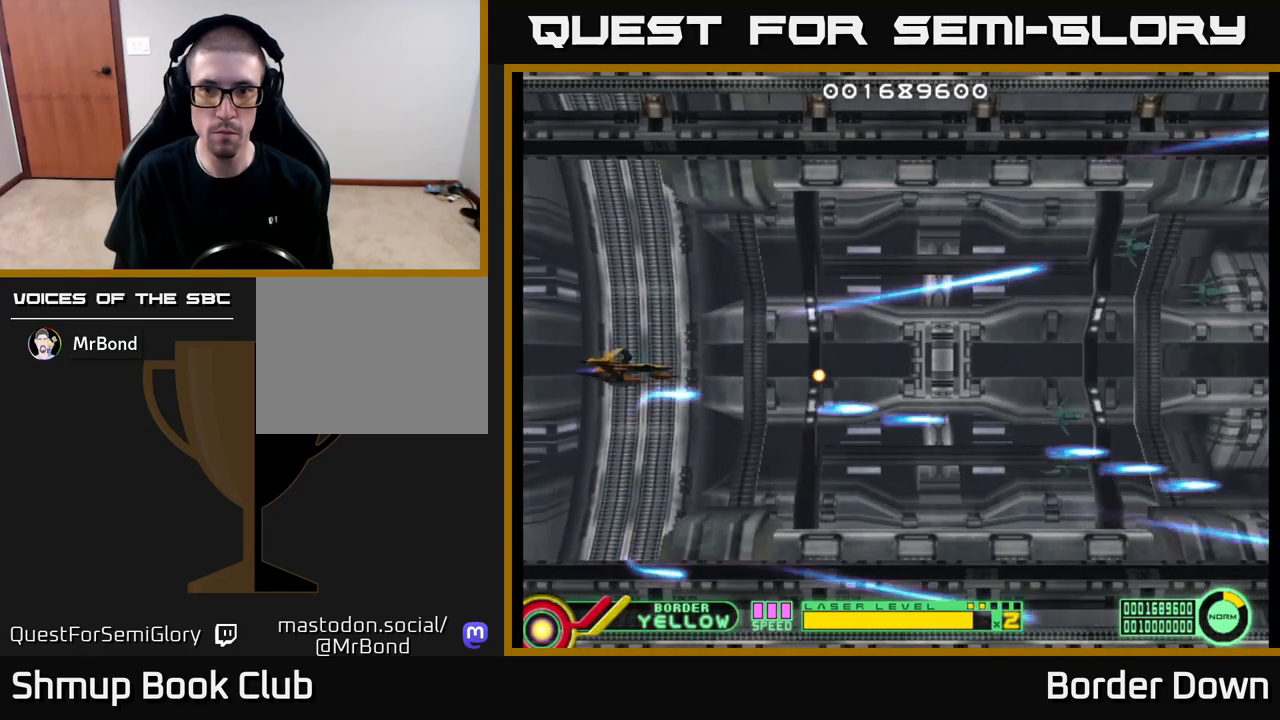
{"buttons": ["DPAD_LEFT"], "left_stick": "center", "right_stick": "center", "events": [[33, "DPAD_UP", "up"], [83, "DPAD_DOWN", "down"], [367, "DPAD_DOWN", "up"], [367, "DPAD_LEFT", "down"]]}
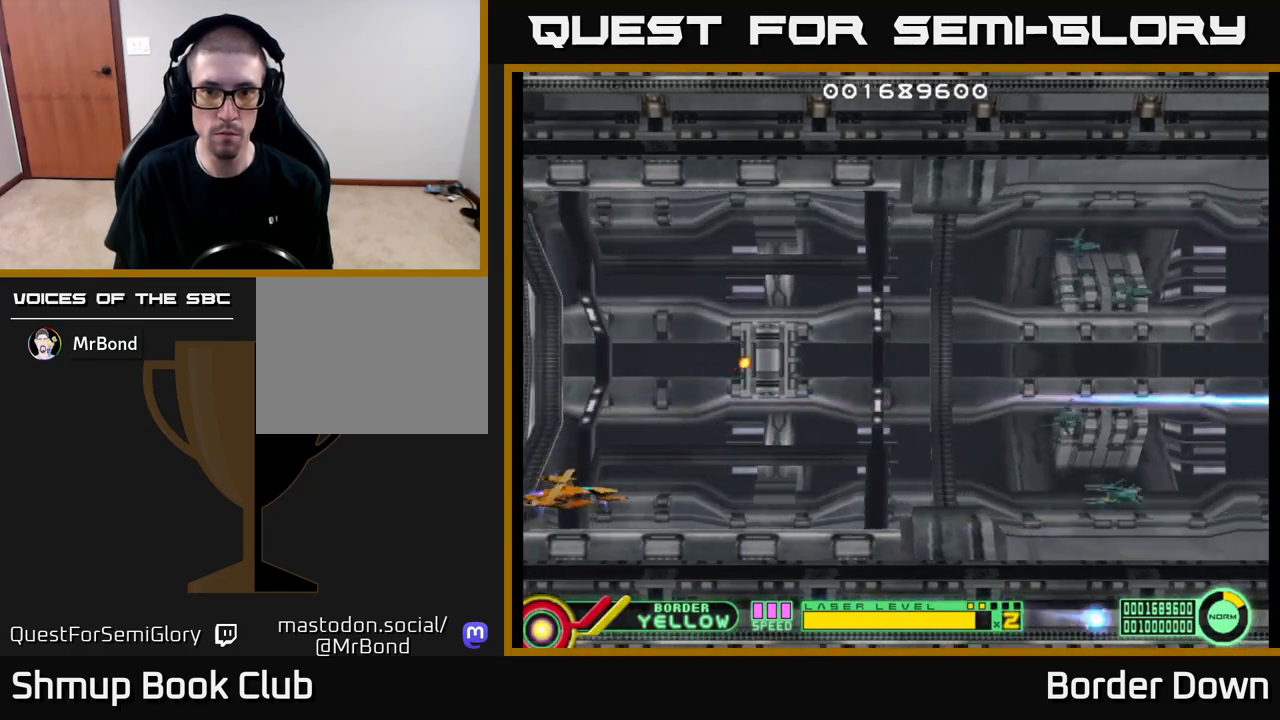
{"buttons": ["DPAD_DOWN"], "left_stick": "center", "right_stick": "center", "events": [[67, "DPAD_LEFT", "up"], [417, "DPAD_DOWN", "down"]]}
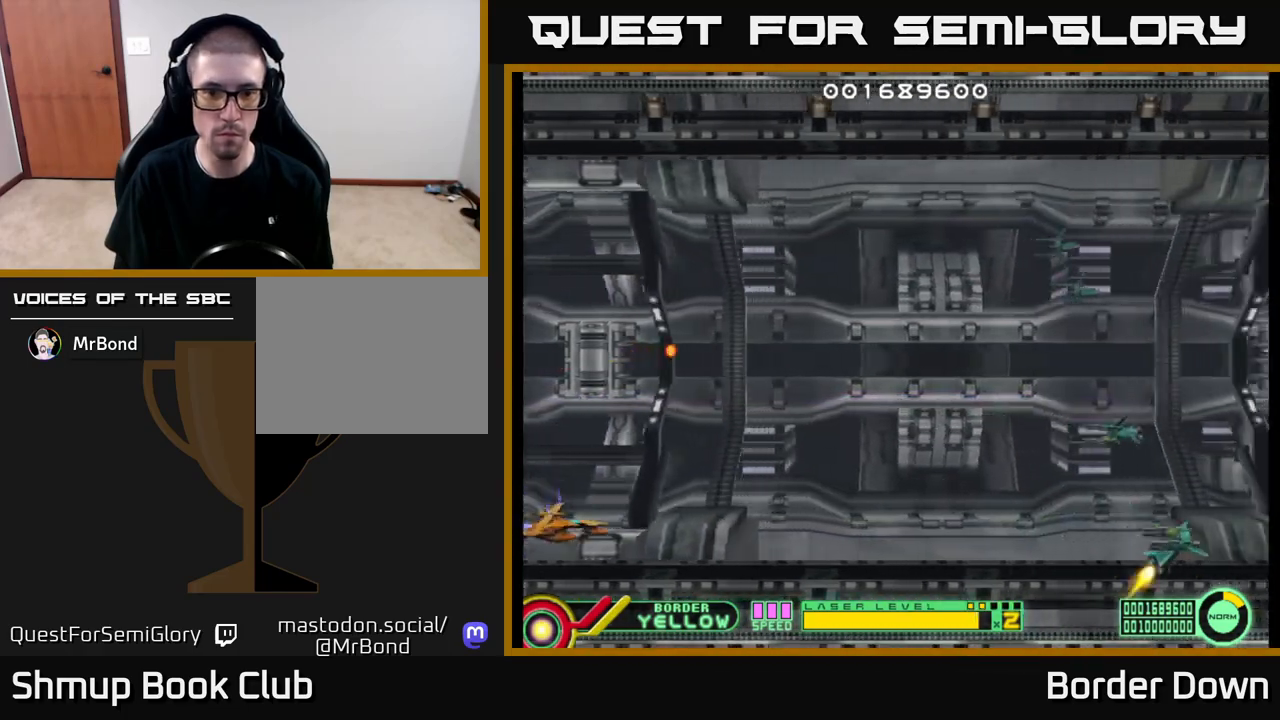
{"buttons": [], "left_stick": "center", "right_stick": "center", "events": [[17, "DPAD_DOWN", "up"]]}
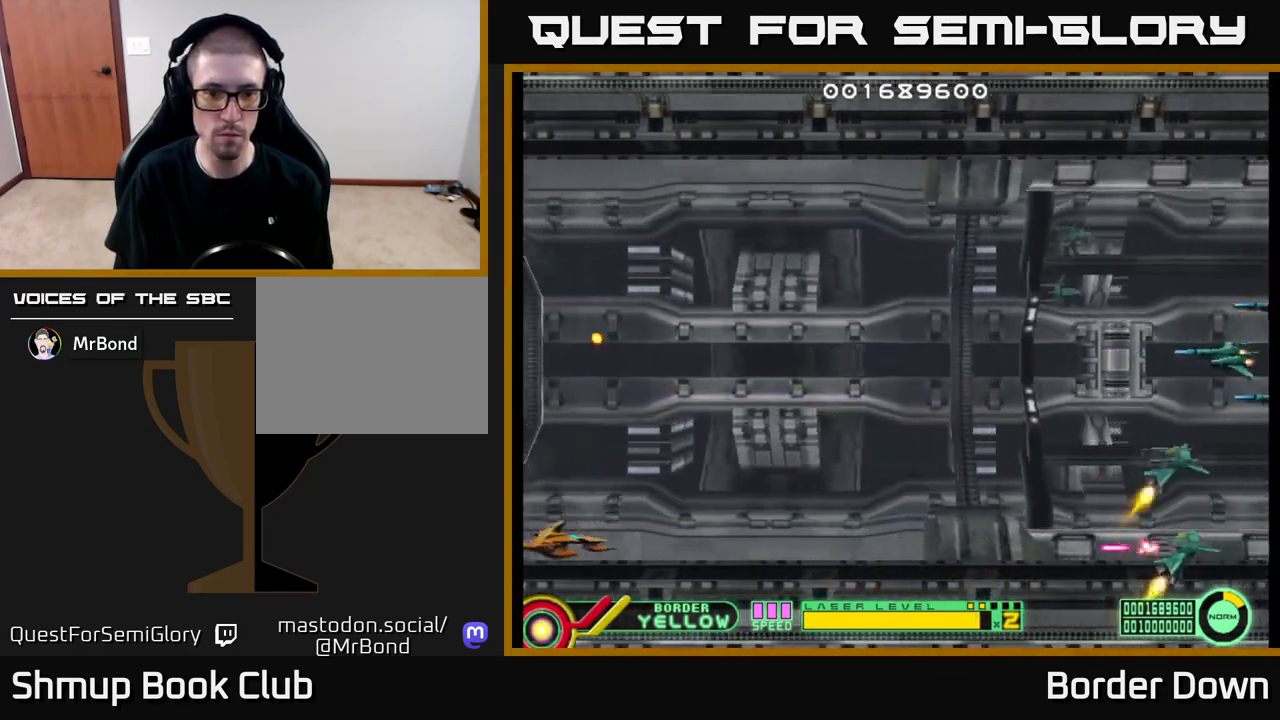
{"buttons": [], "left_stick": "center", "right_stick": "center", "events": [[117, "DPAD_UP", "down"], [150, "DPAD_UP", "up"]]}
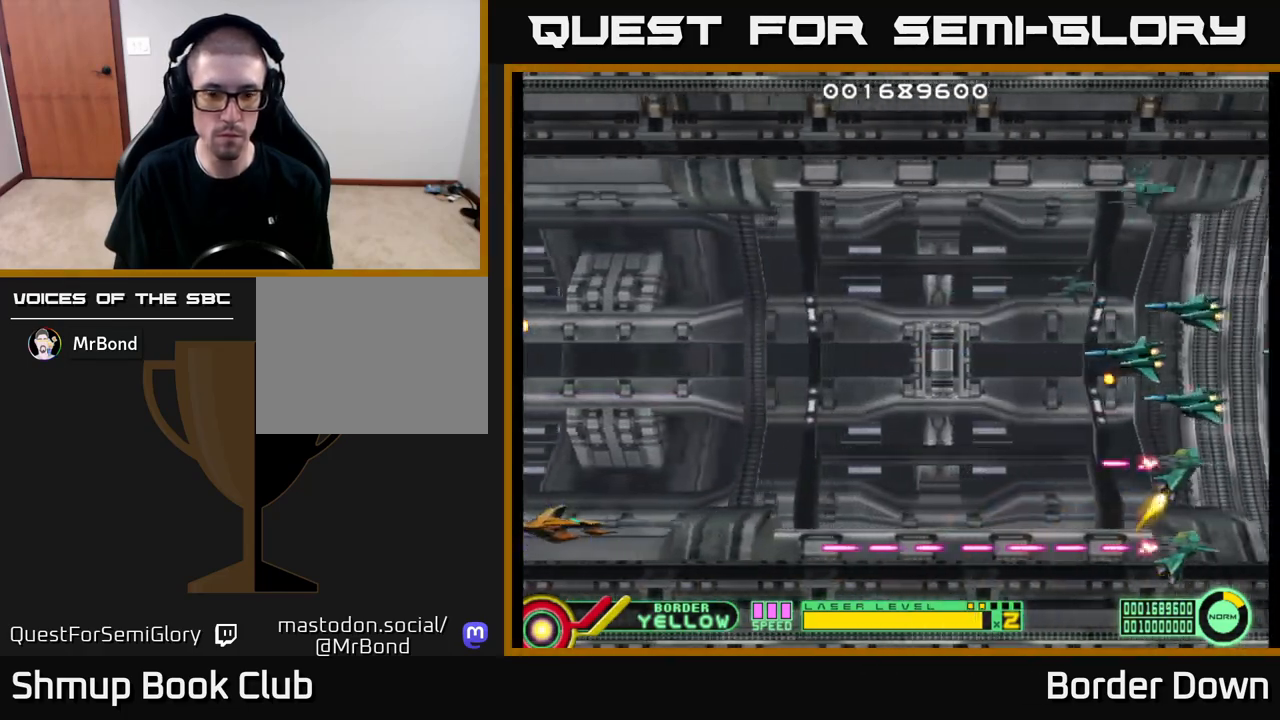
{"buttons": ["B", "DPAD_UP"], "left_stick": "center", "right_stick": "center", "events": [[17, "DPAD_DOWN", "down"], [83, "B", "down"], [83, "DPAD_DOWN", "up"], [383, "DPAD_UP", "down"]]}